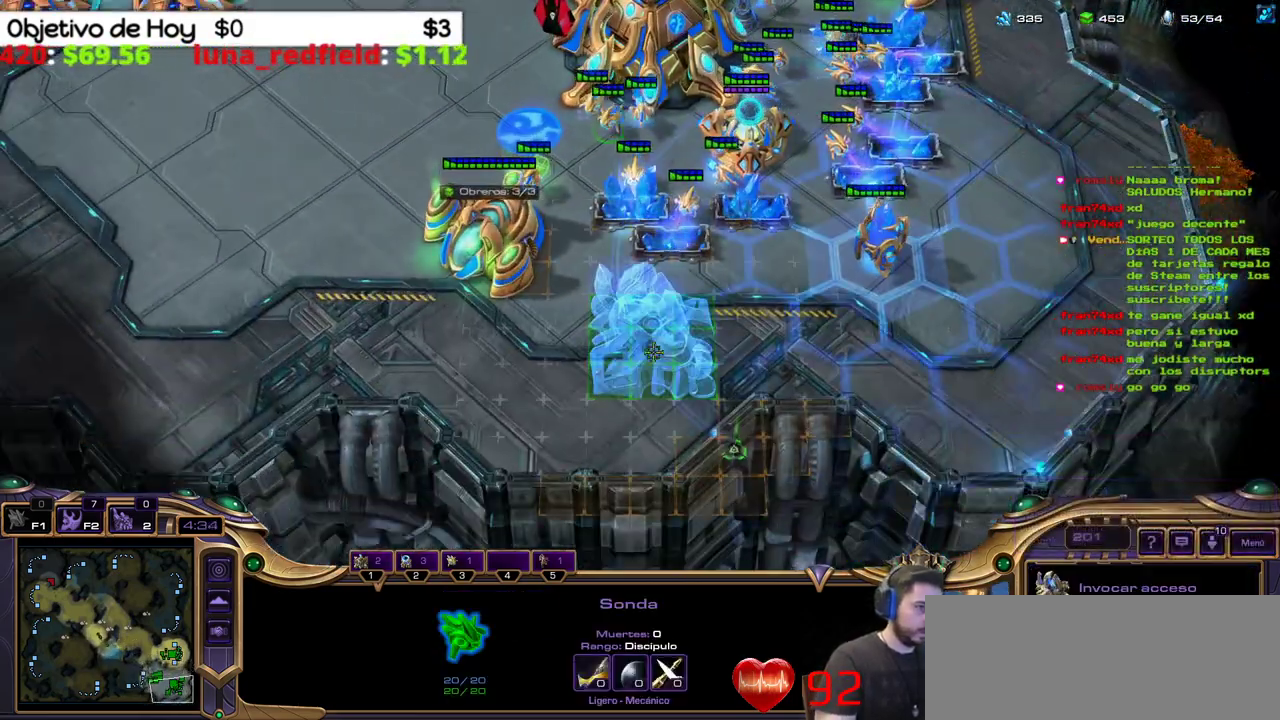
Gameplay with keyboard; each line is a JSON object with the keys held at the frame after it. "events" lists presses ("down") and releases ("up") of ".", "/", "0", "1", "2", "3", "4", "5", "6", "7", "8", "9", "a", "alt_l", "alt_r", "b", "backslash", "backspace", "c", "caps_lock", "comma", "ctrl_l", "ctrl_r", "d", "e", "equals", "f", "g", "h", "i", "j", "k", "l", "lbracket", "m", "minus", "n", "o", "p", "q", "quote", "r", "rbracket", "return", "s", "semicolon", "shift_l", "shift_r", "space", "super_l", "super_r", "t", "tab", "tilde", "u", "v", "w", "x", "y" and "z" between this image and that frame as [ms after this image, input, new state], when the widget could be followed in between. No other keys are recorded. Mouse input is not recorded.
{"keys": ["shift_l"], "events": [[17, "b", "up"], [117, "a", "up"]]}
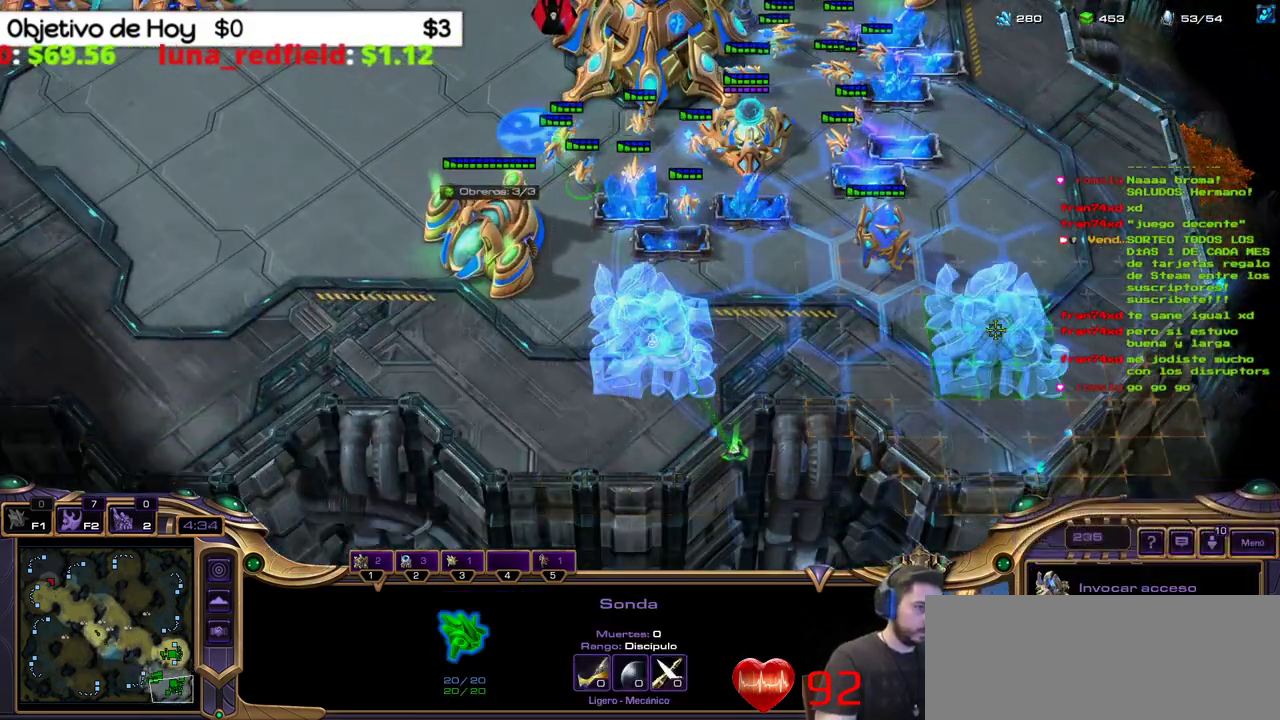
{"keys": ["shift_l"], "events": []}
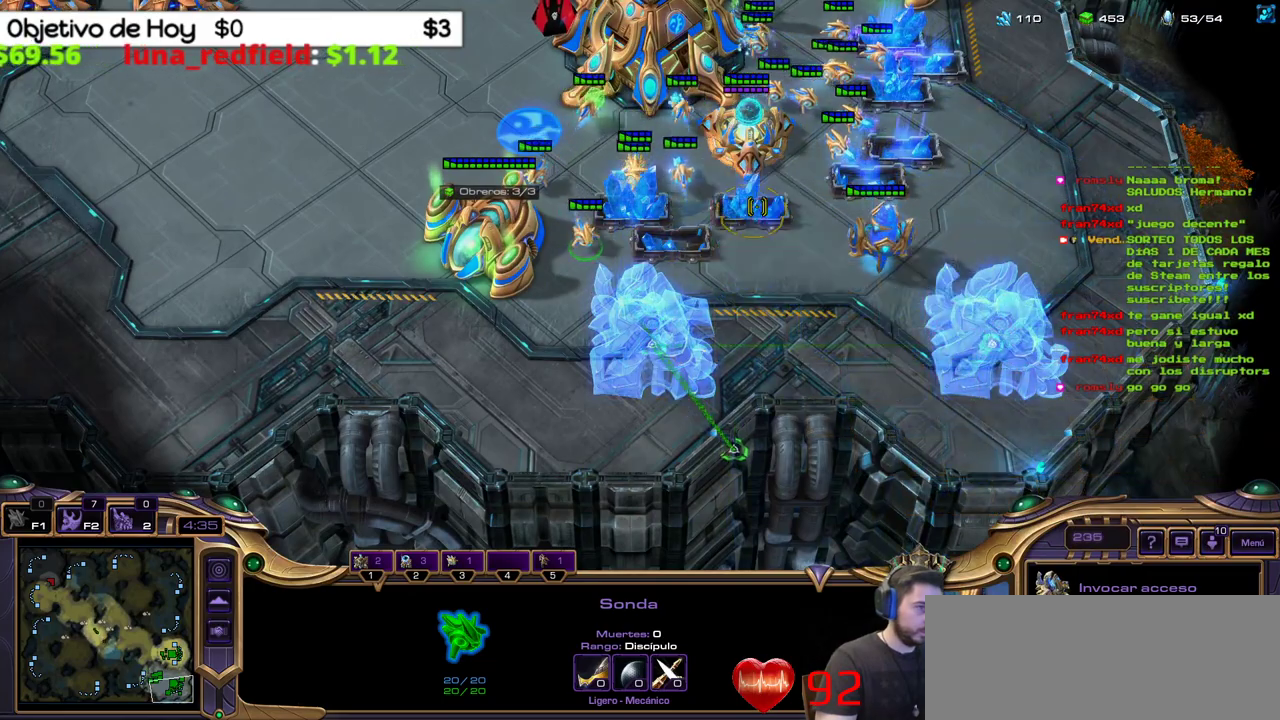
{"keys": [], "events": [[350, "shift_l", "up"]]}
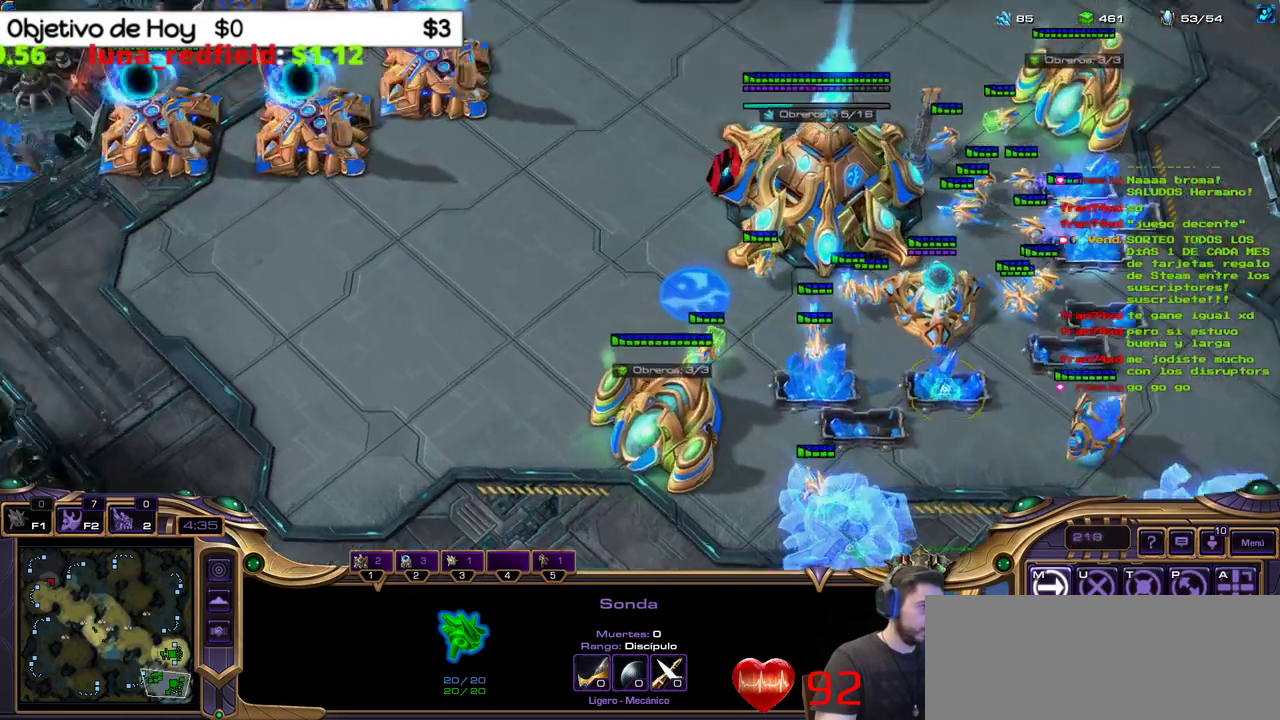
{"keys": [], "events": []}
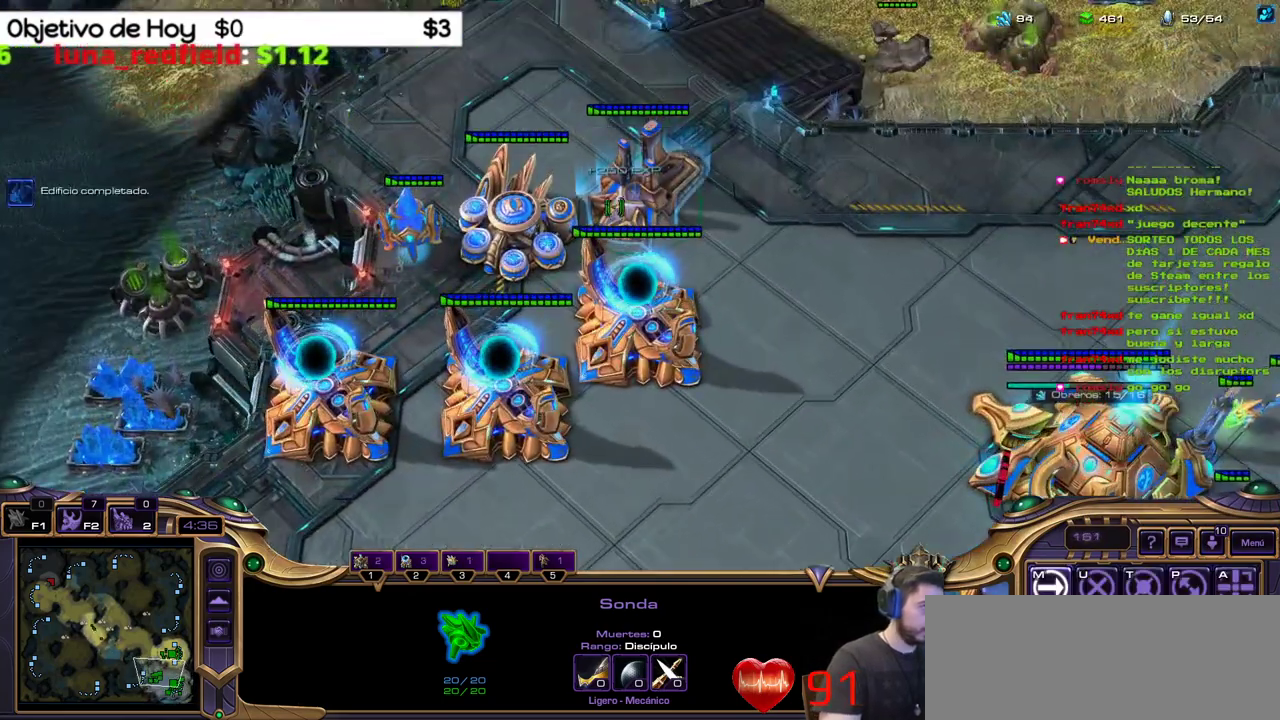
{"keys": [], "events": [[217, "w", "down"], [317, "w", "up"], [417, "w", "down"], [467, "w", "up"]]}
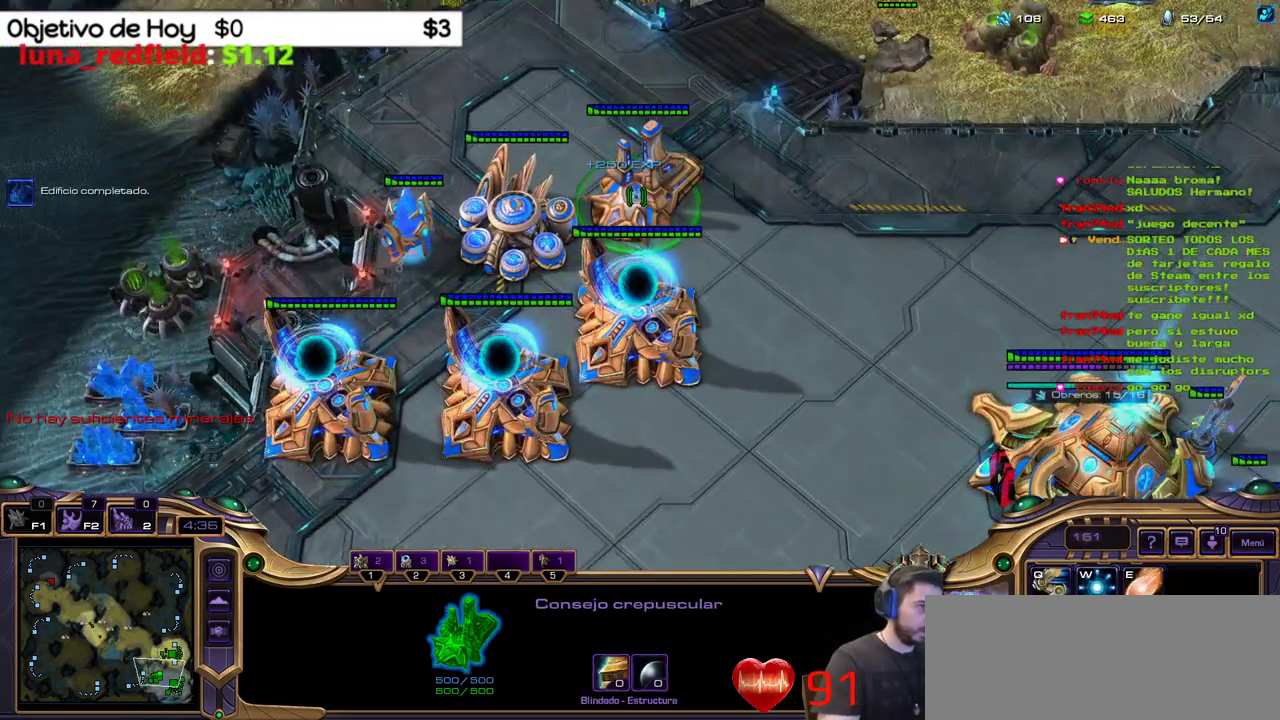
{"keys": ["w"], "events": [[50, "w", "down"], [117, "w", "up"], [200, "w", "down"], [283, "w", "up"], [333, "w", "down"], [433, "w", "up"], [483, "w", "down"]]}
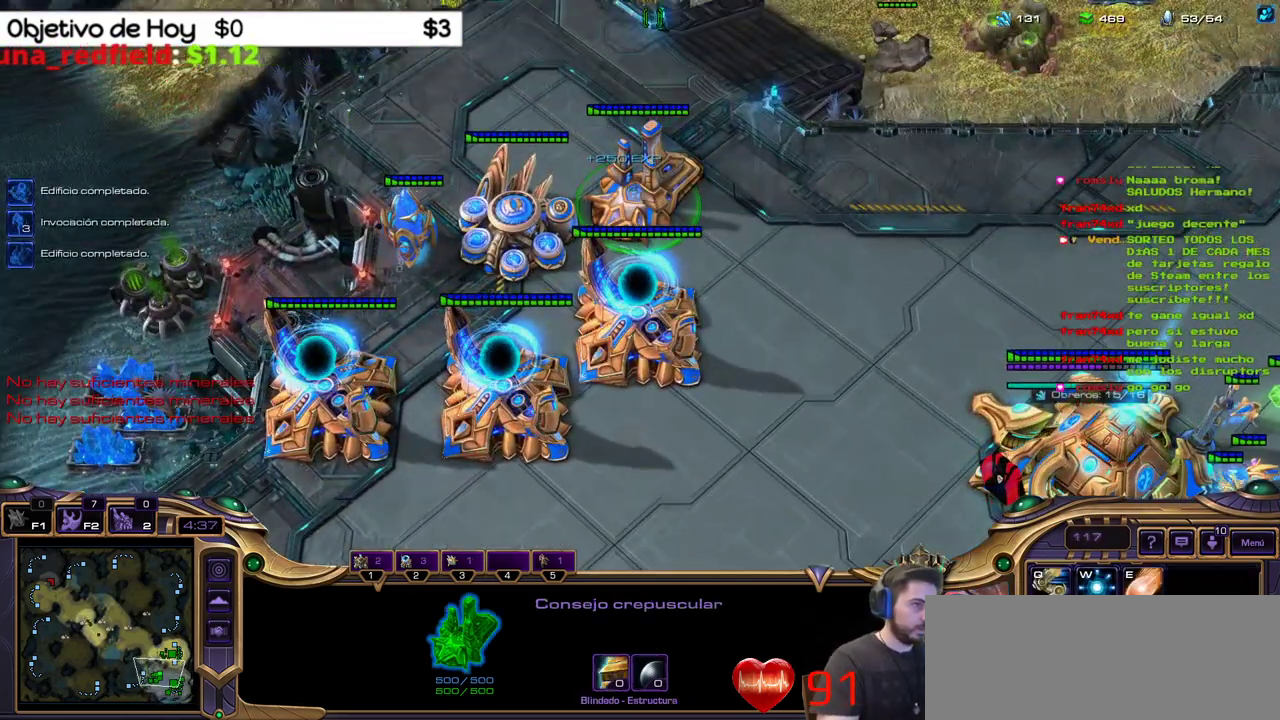
{"keys": ["w"], "events": [[67, "w", "up"], [167, "w", "down"], [217, "w", "up"], [300, "w", "down"], [350, "w", "up"], [450, "w", "down"]]}
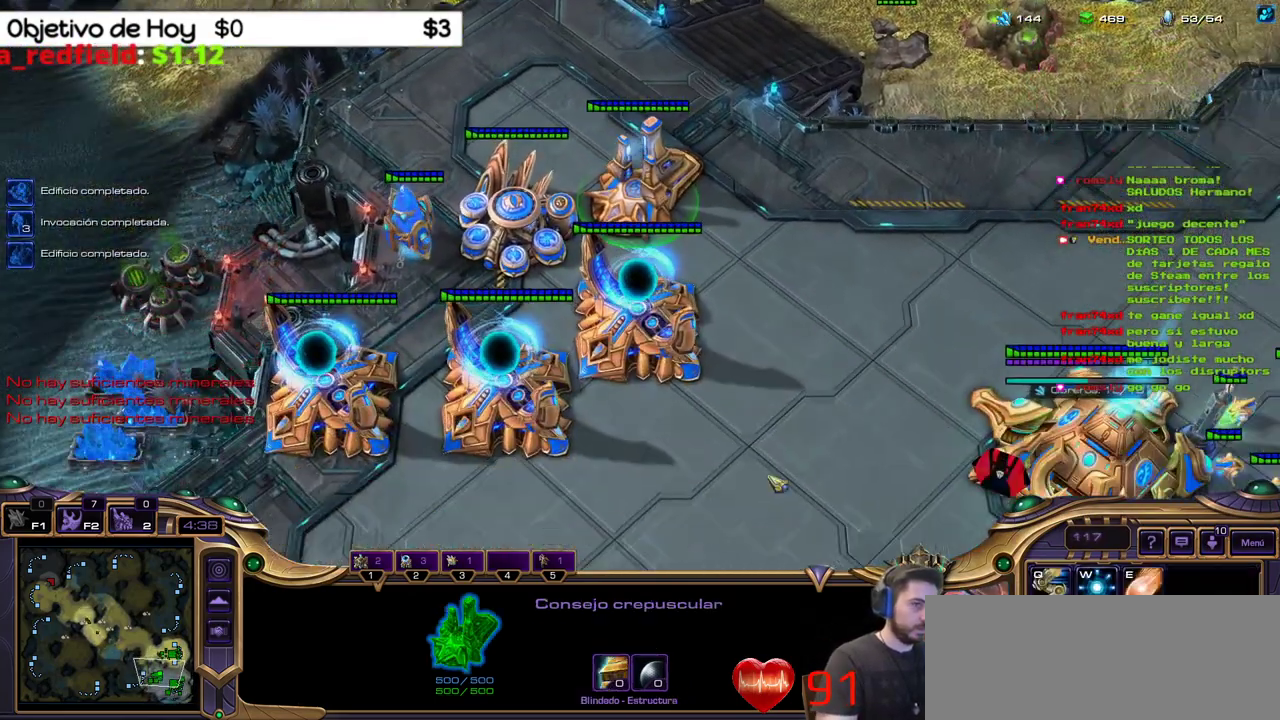
{"keys": [], "events": [[33, "w", "up"], [83, "w", "down"], [183, "w", "up"], [267, "w", "down"], [367, "w", "up"], [417, "w", "down"], [500, "w", "up"]]}
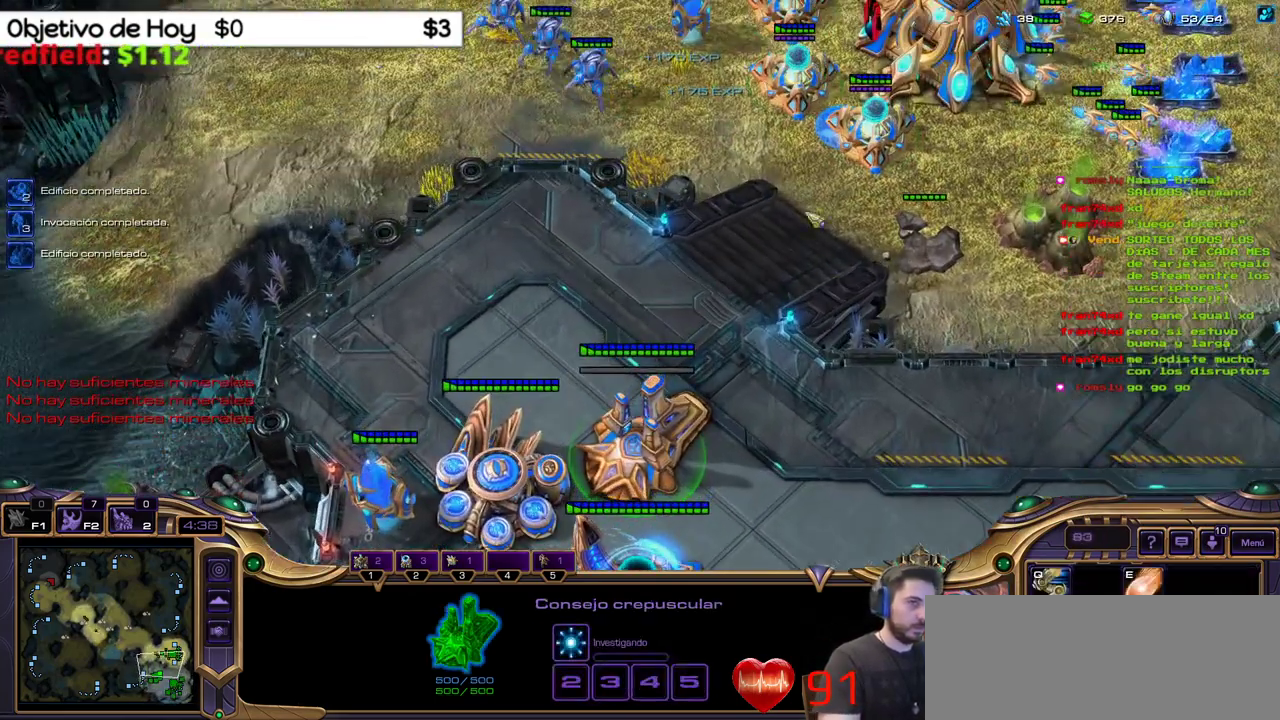
{"keys": [], "events": [[50, "w", "down"], [150, "w", "up"], [233, "w", "down"], [333, "1", "down"], [333, "w", "up"], [467, "1", "up"]]}
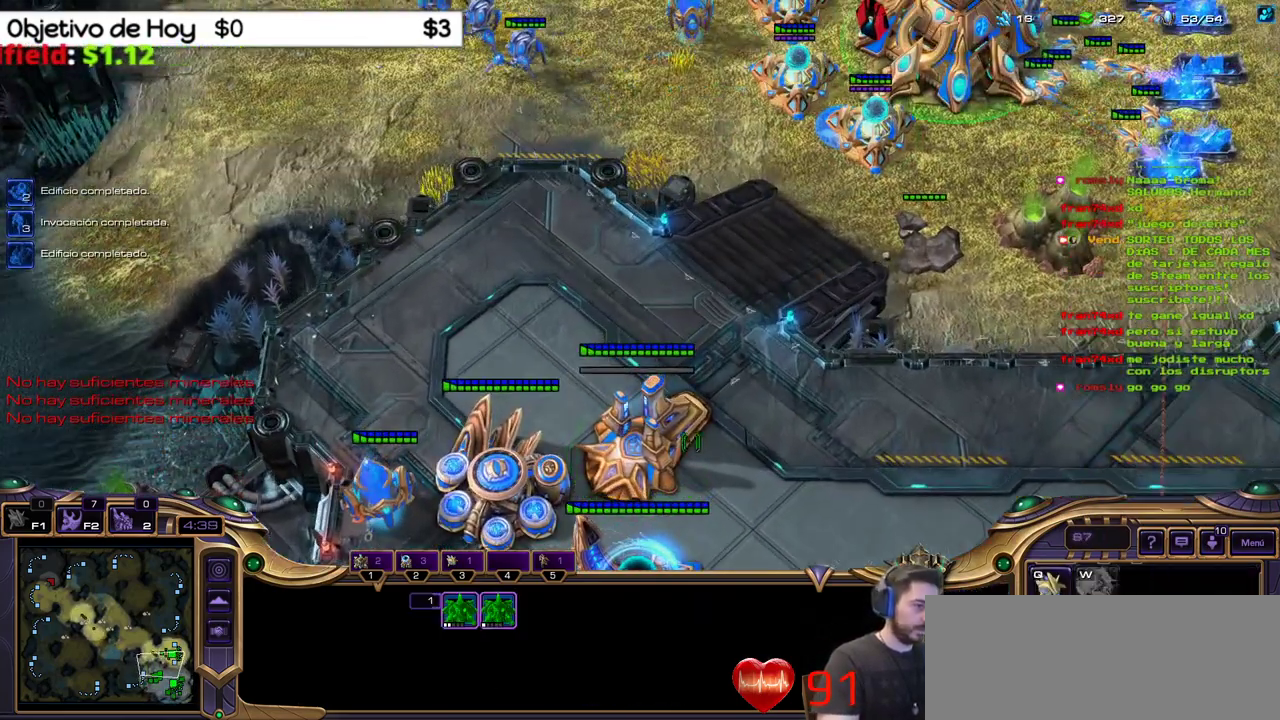
{"keys": ["1", "3"], "events": [[67, "c", "down"], [217, "c", "up"], [300, "2", "down"], [350, "1", "down"], [400, "3", "down"], [450, "2", "up"]]}
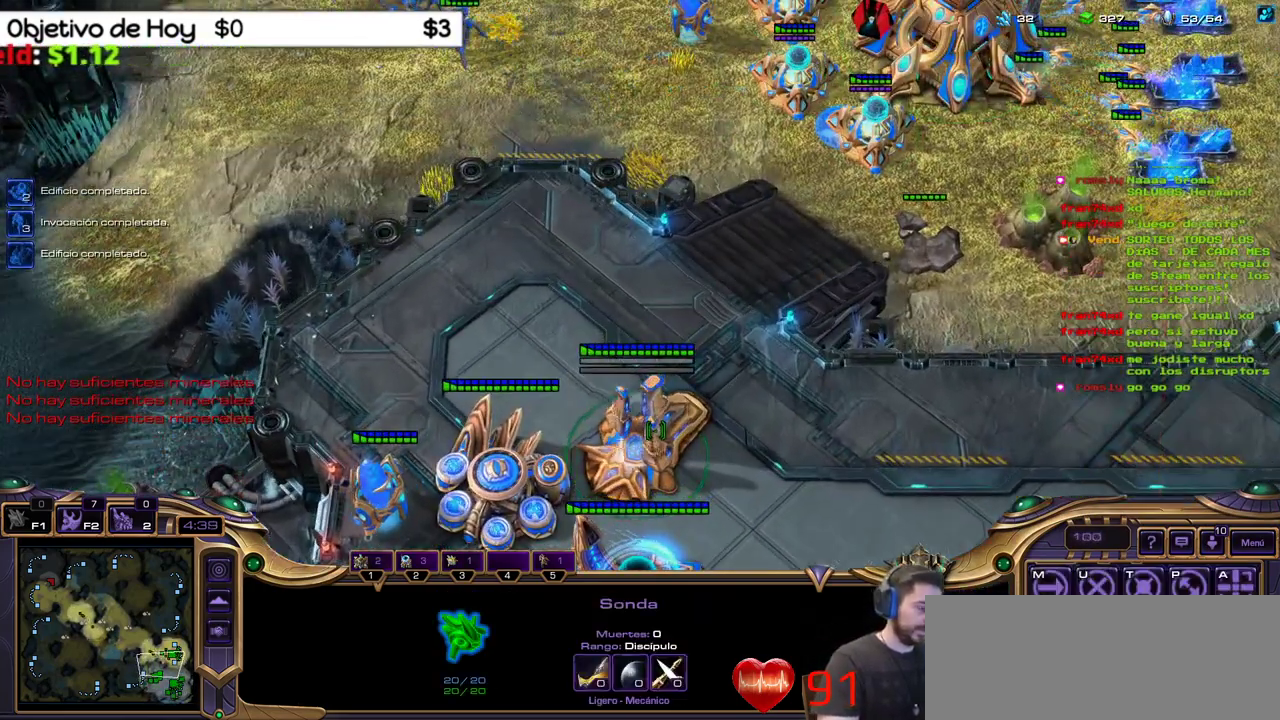
{"keys": [], "events": [[33, "3", "up"], [83, "2", "down"], [133, "1", "up"], [133, "3", "down"], [183, "2", "up"], [183, "3", "up"]]}
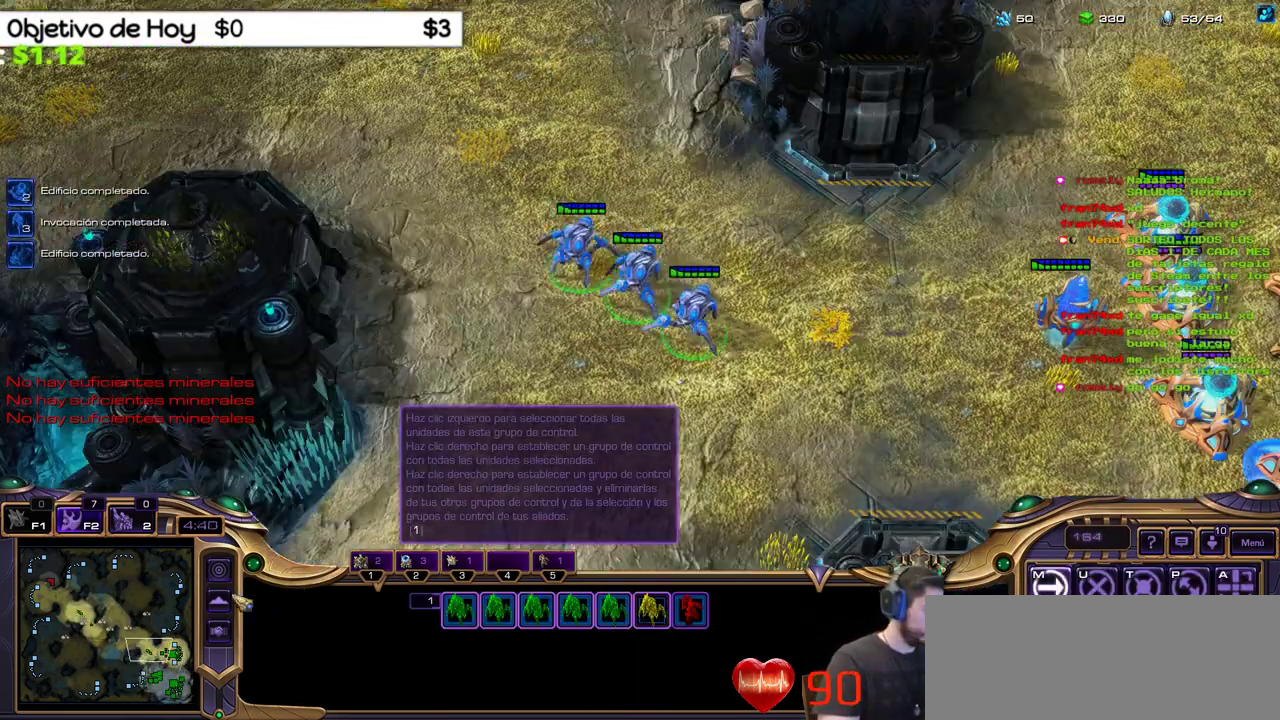
{"keys": [], "events": []}
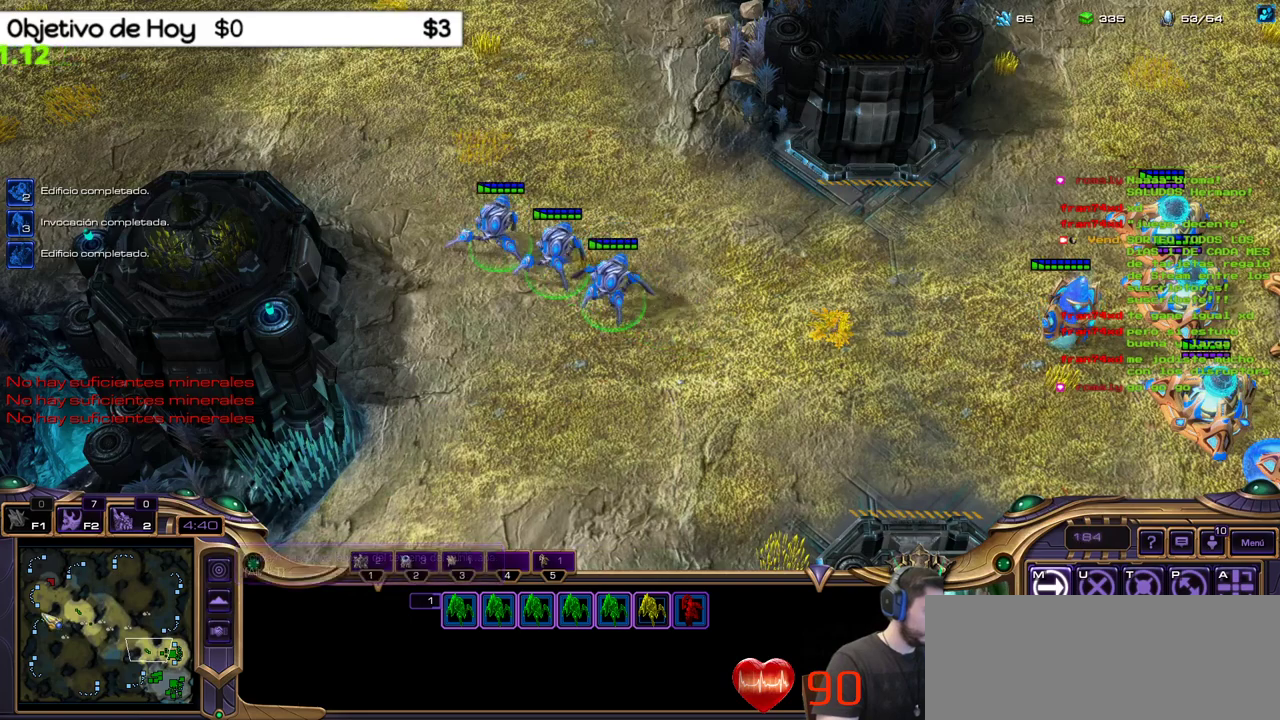
{"keys": ["ctrl_l"], "events": [[450, "ctrl_l", "down"]]}
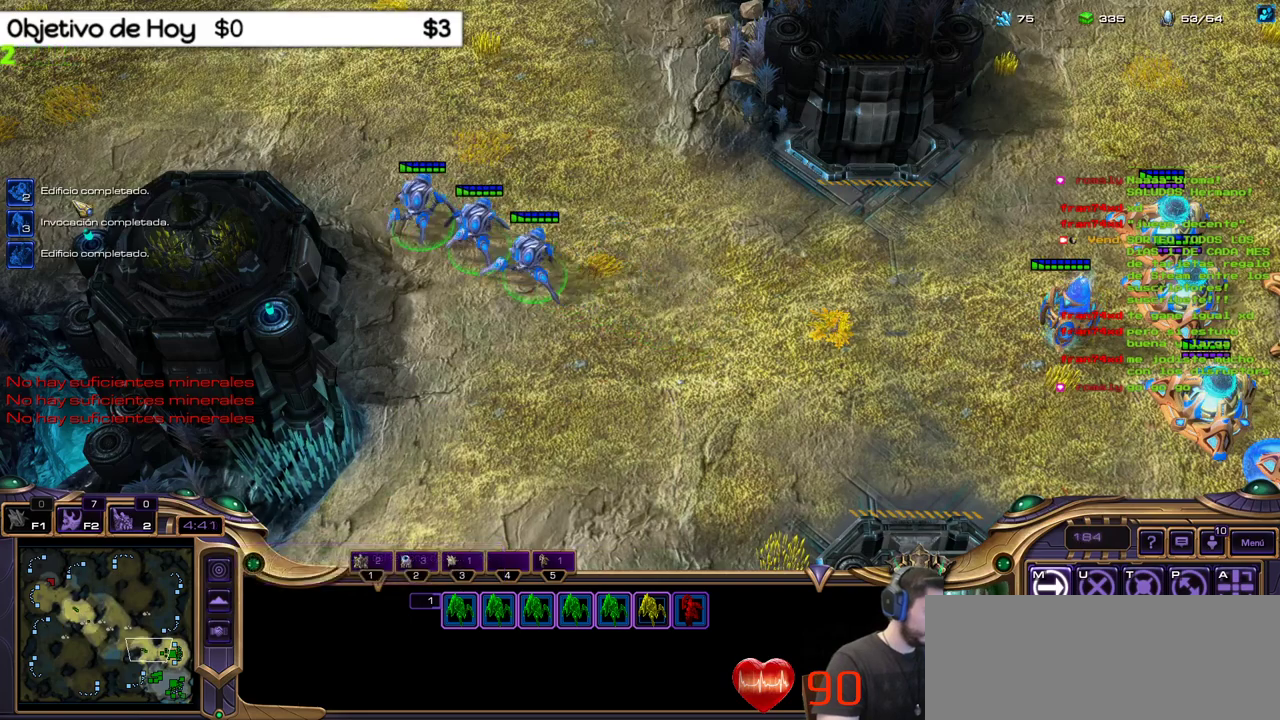
{"keys": [], "events": [[183, "5", "down"], [317, "5", "up"], [317, "ctrl_l", "up"]]}
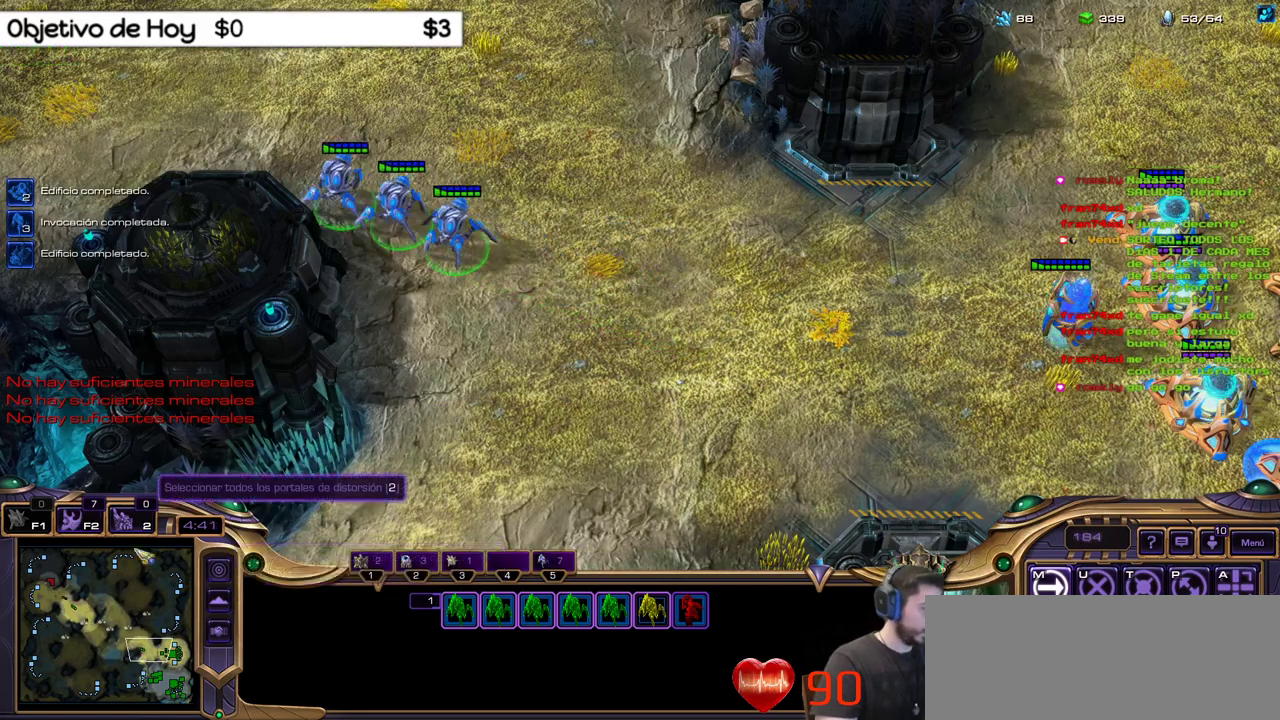
{"keys": [], "events": []}
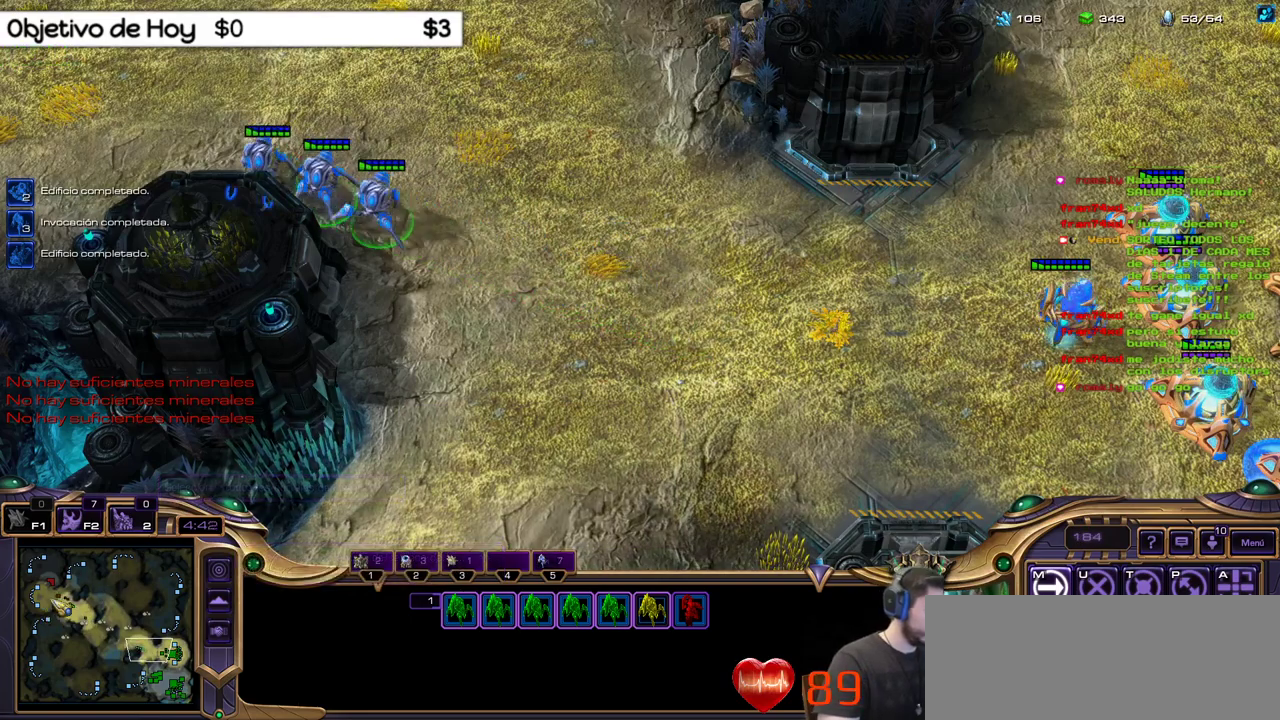
{"keys": ["a"], "events": [[450, "a", "down"]]}
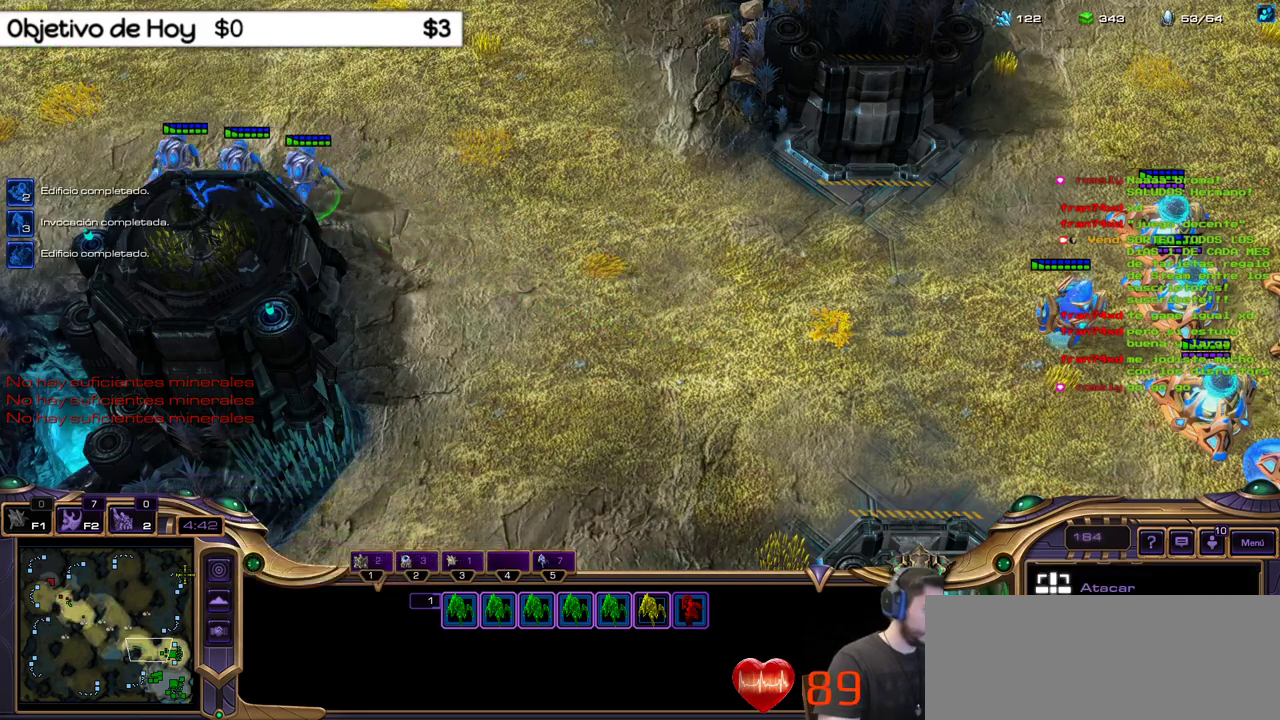
{"keys": [], "events": [[83, "a", "up"]]}
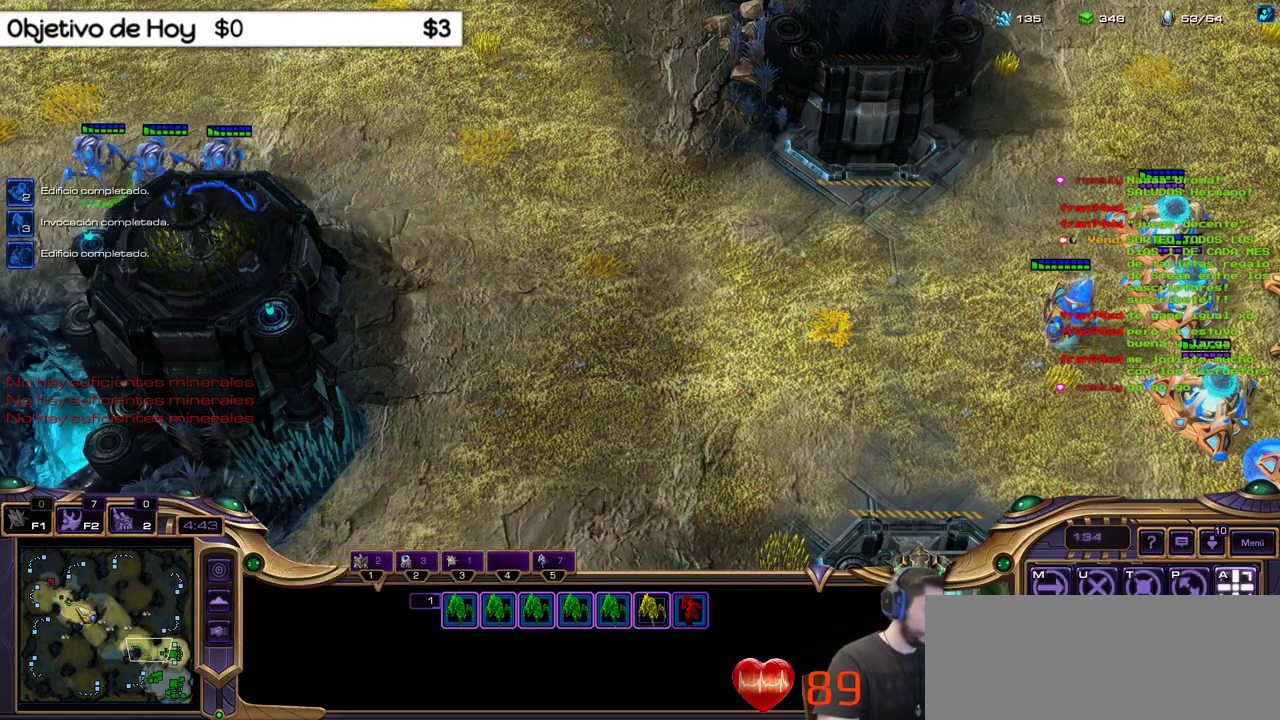
{"keys": [], "events": []}
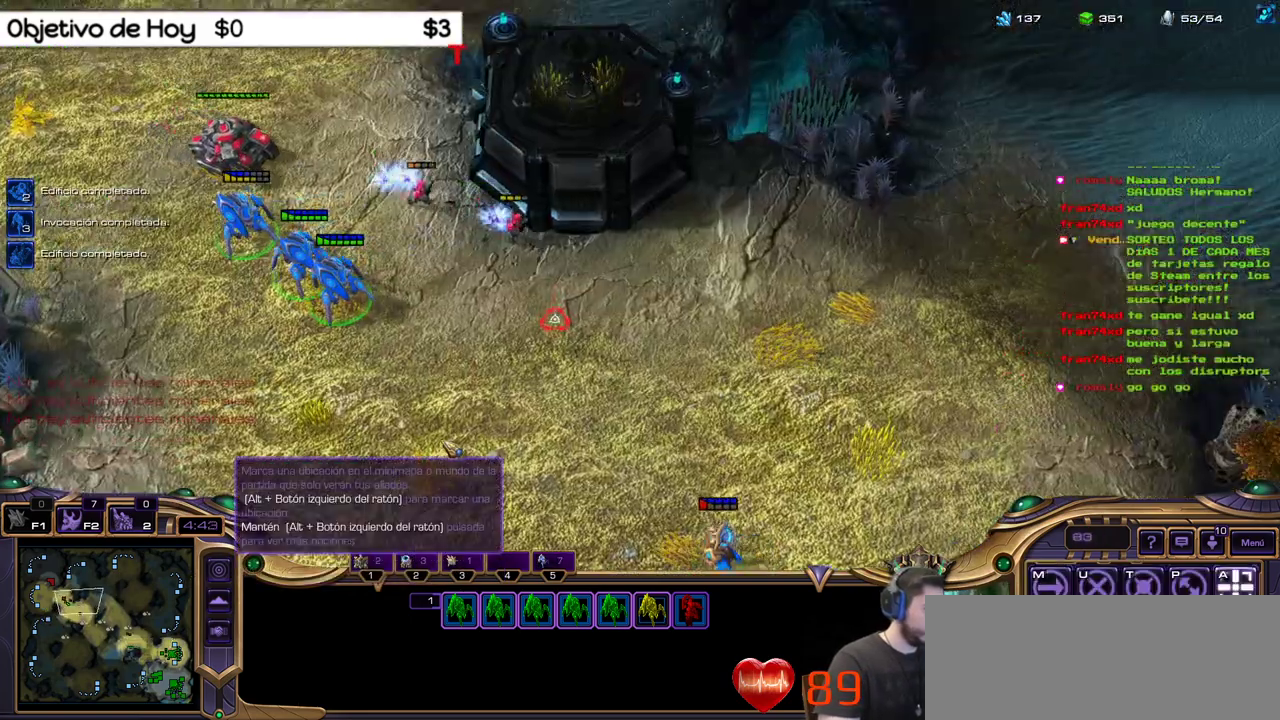
{"keys": ["a"], "events": [[400, "a", "down"]]}
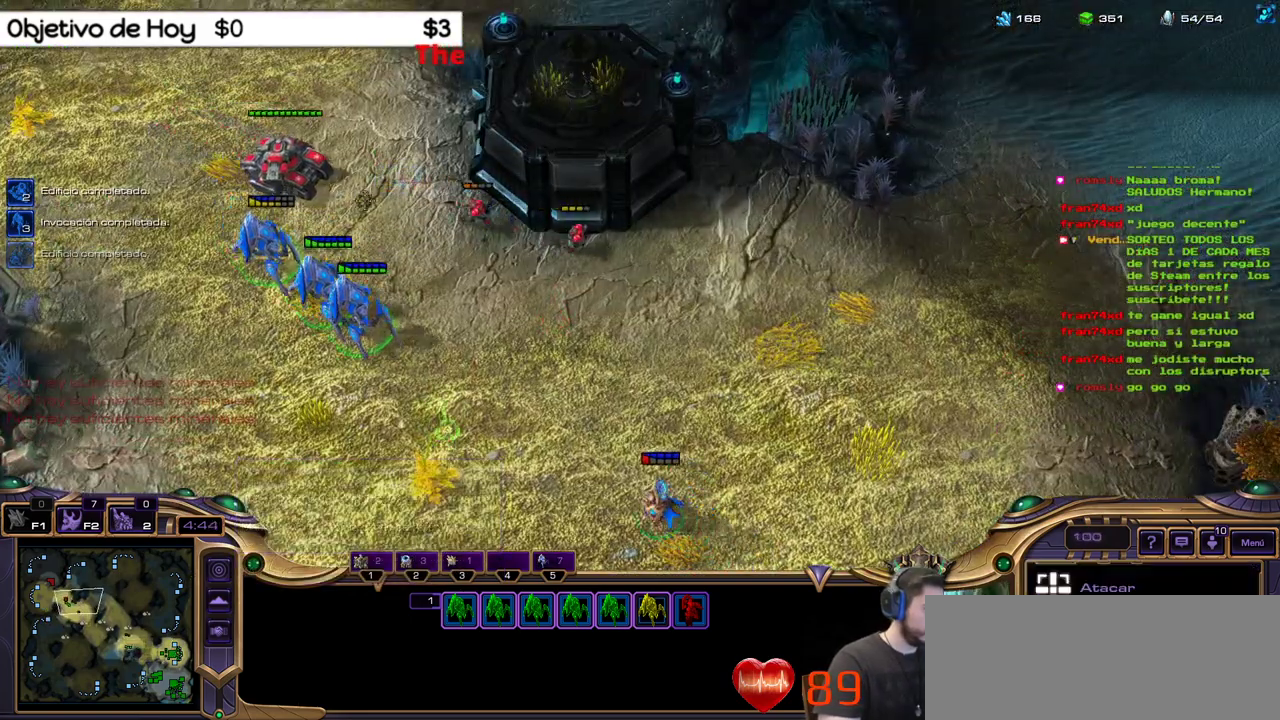
{"keys": [], "events": [[33, "a", "up"]]}
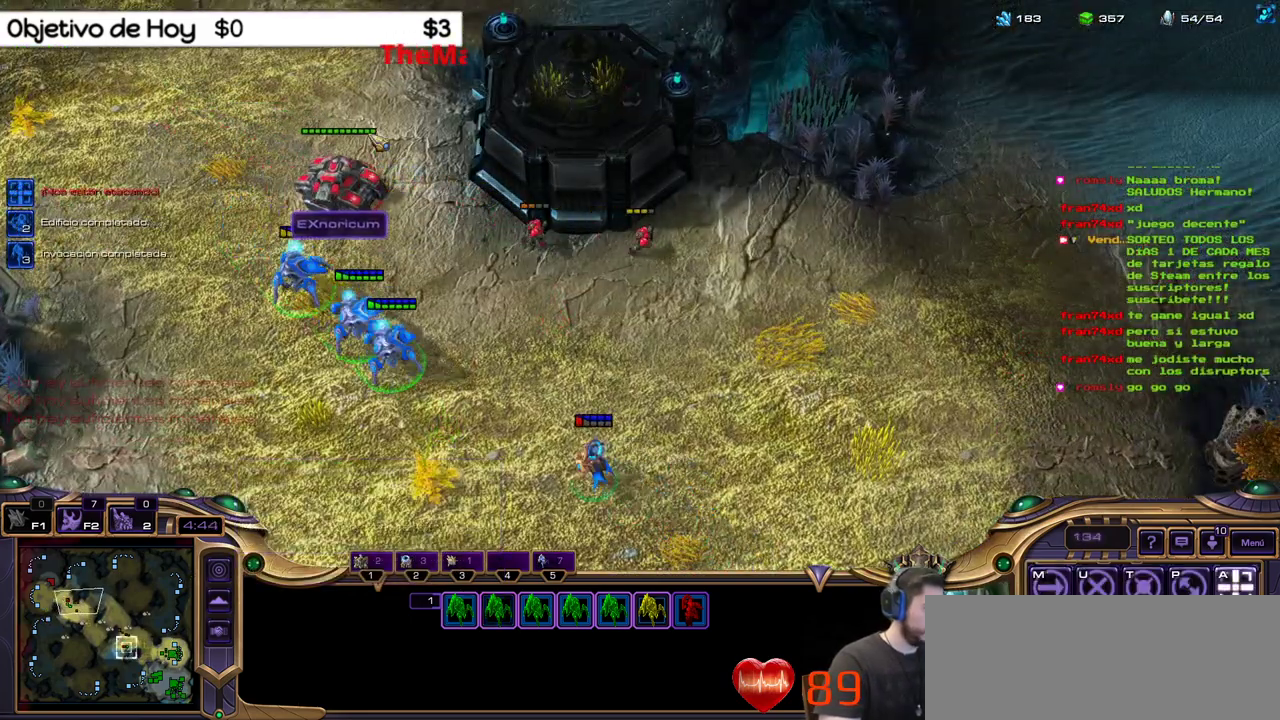
{"keys": [], "events": []}
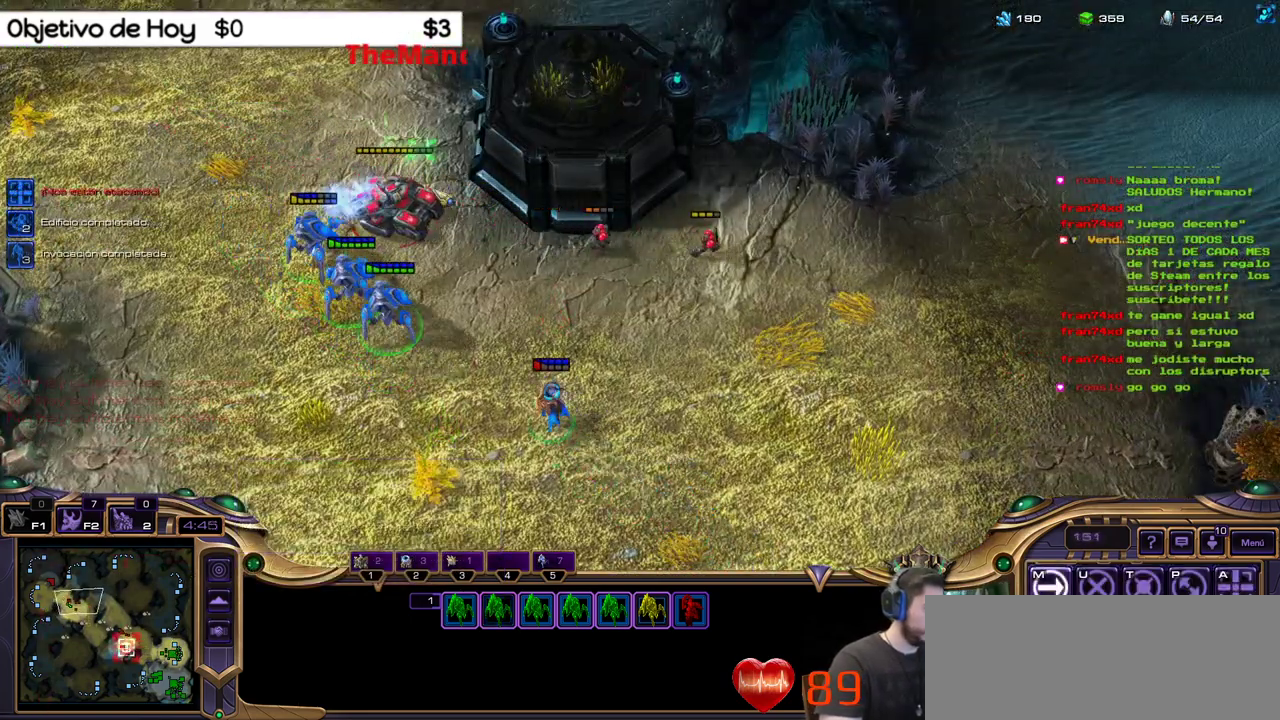
{"keys": [], "events": [[67, "a", "down"], [250, "a", "up"]]}
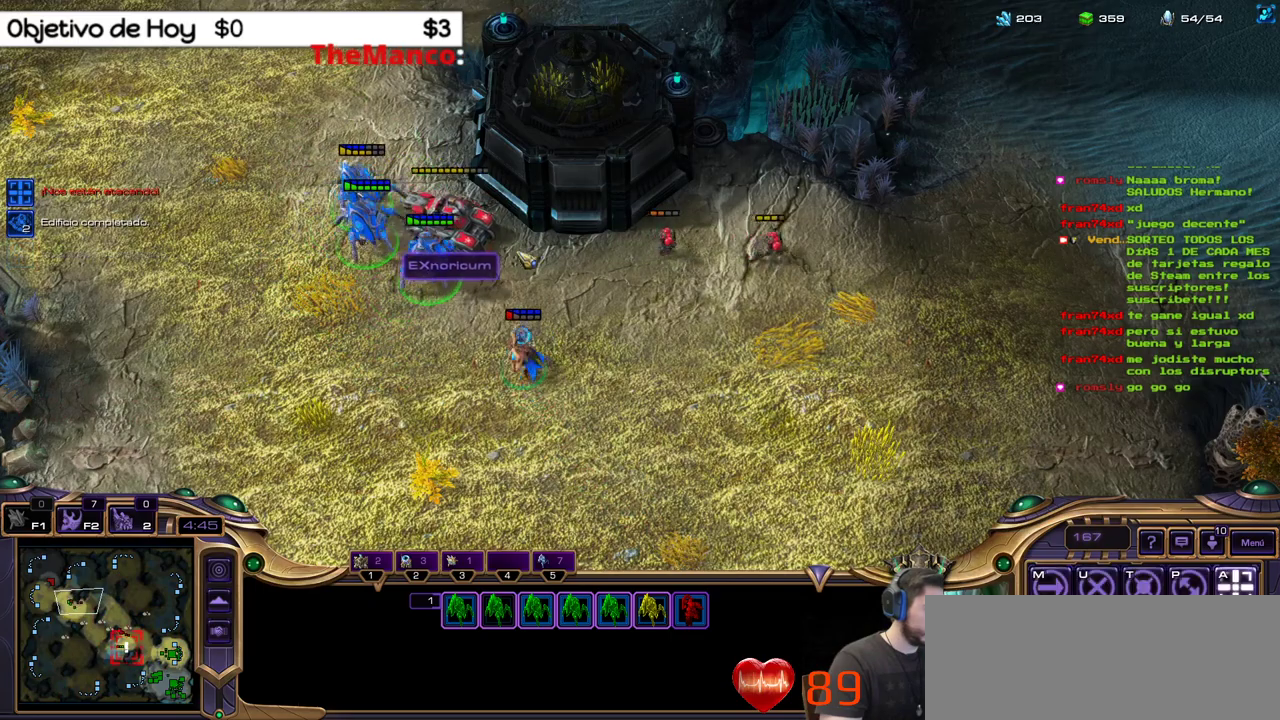
{"keys": [], "events": []}
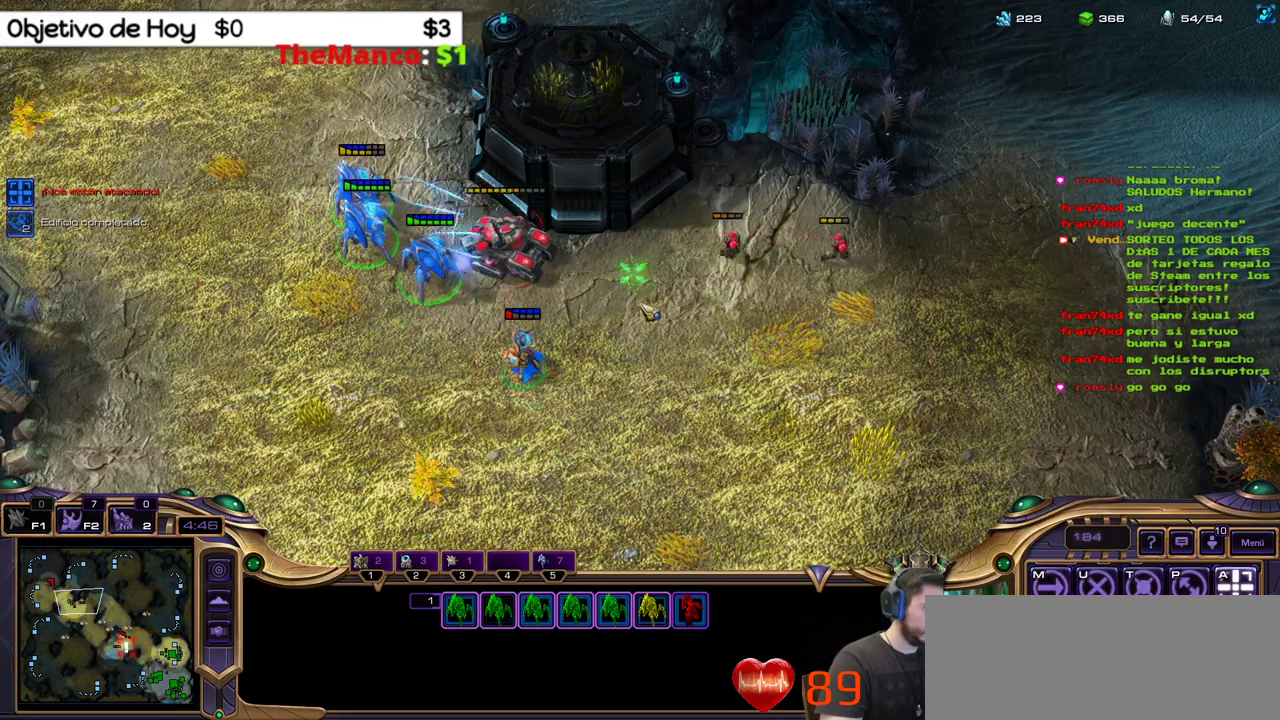
{"keys": [], "events": [[150, "a", "down"], [383, "a", "up"]]}
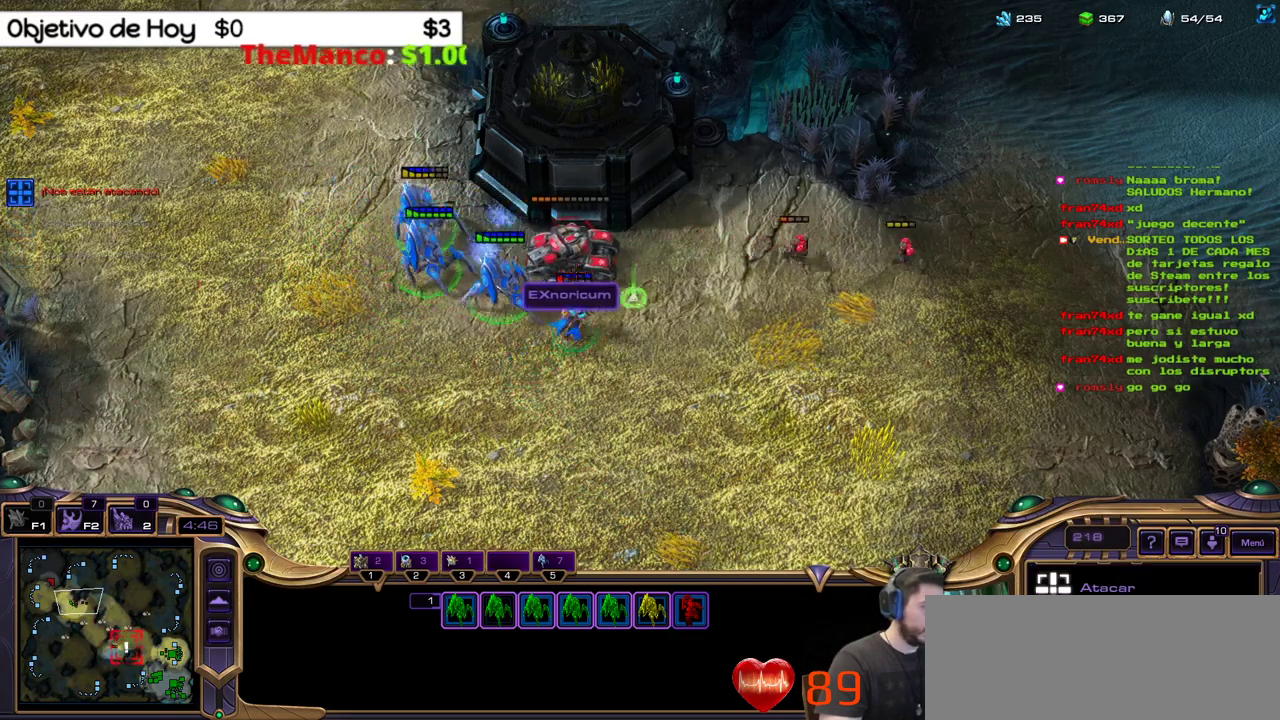
{"keys": [], "events": []}
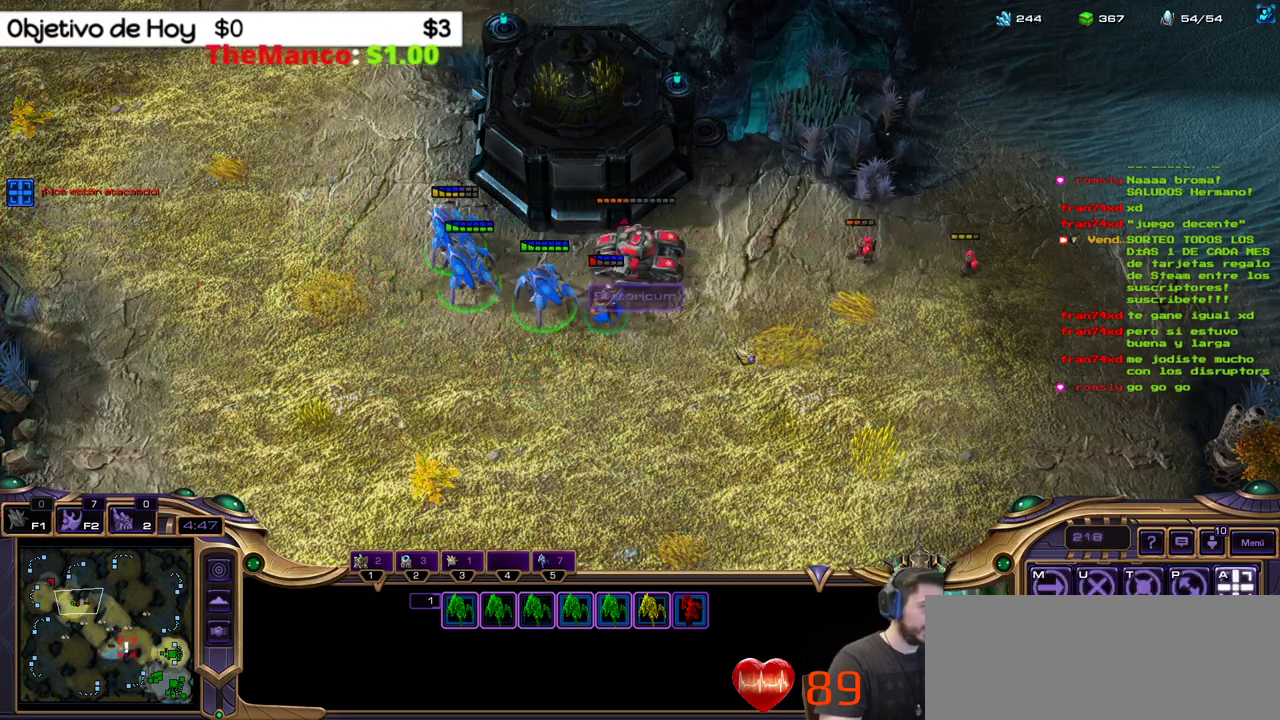
{"keys": [], "events": []}
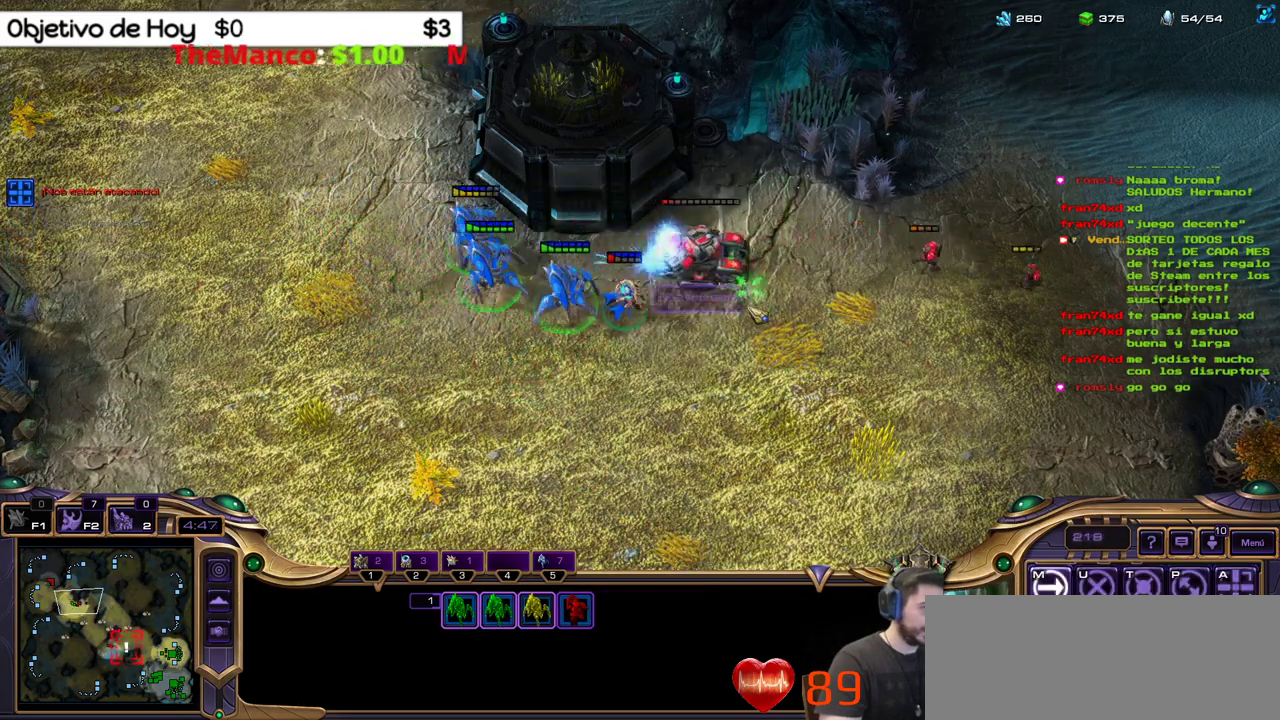
{"keys": [], "events": [[100, "a", "down"], [383, "a", "up"]]}
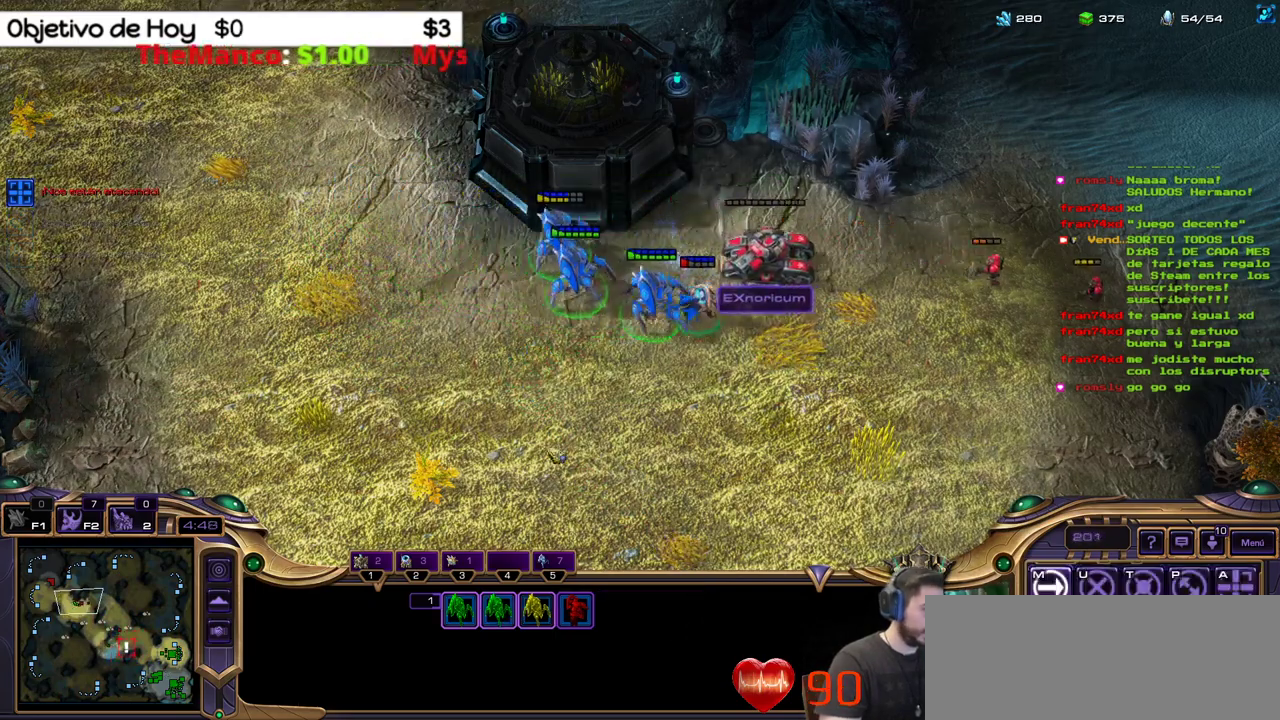
{"keys": [], "events": []}
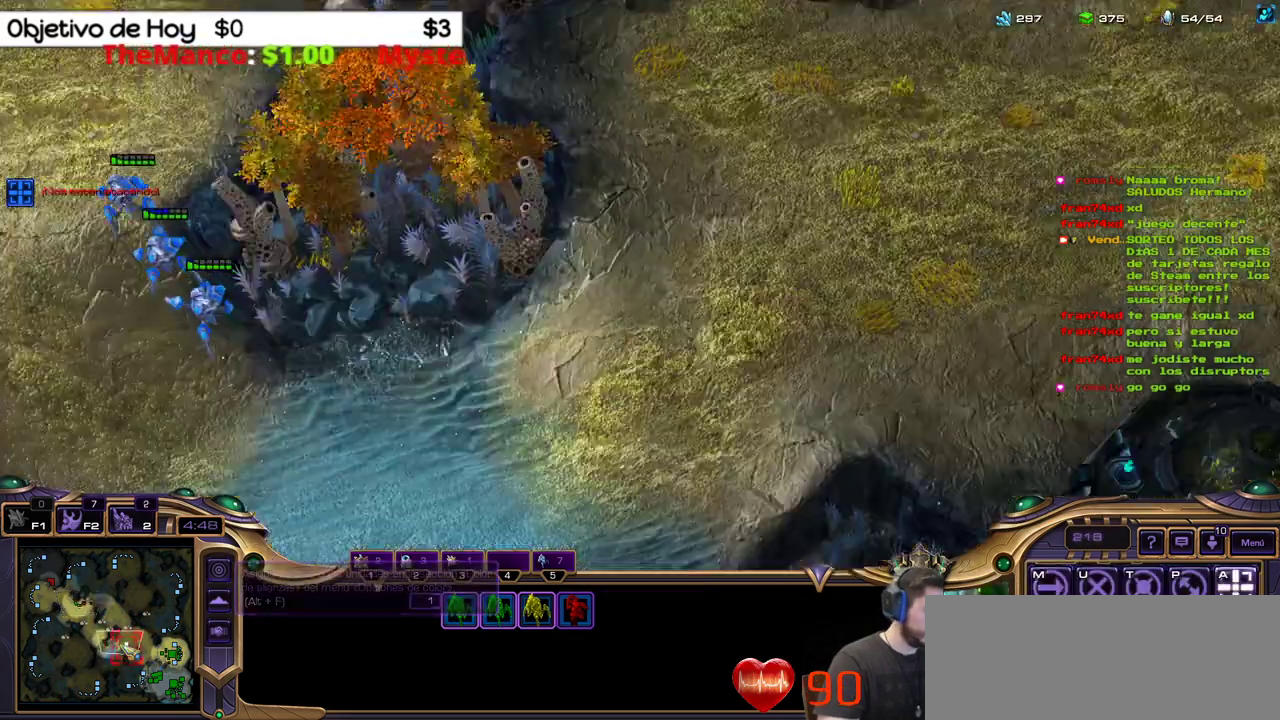
{"keys": [], "events": []}
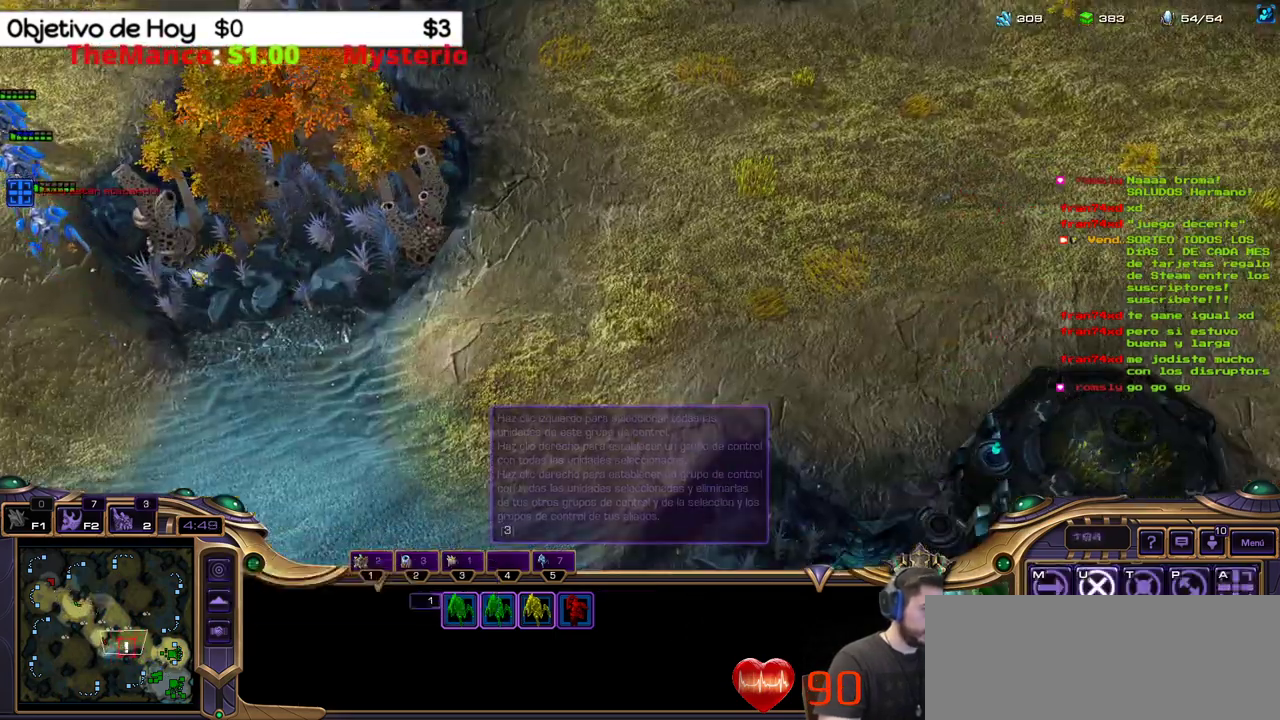
{"keys": [], "events": []}